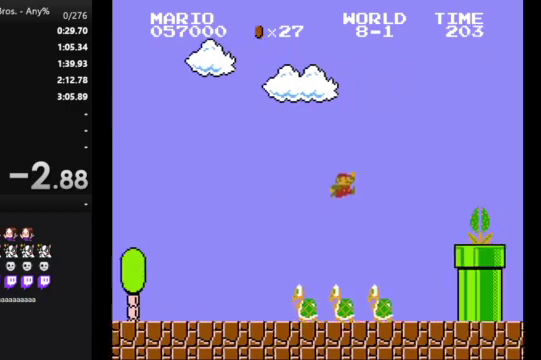
Gameplay with a controller (Nintendo layout); each line is a JSON object with the inputs held at the frame after it. "events" lists button and stick changes between this image and that frame as [ms after this image, input, new state], when the widget could be followed in between. Not read: L3 R3.
{"buttons": ["B", "DPAD_LEFT"], "events": [[433, "DPAD_LEFT", "down"], [433, "DPAD_RIGHT", "up"]]}
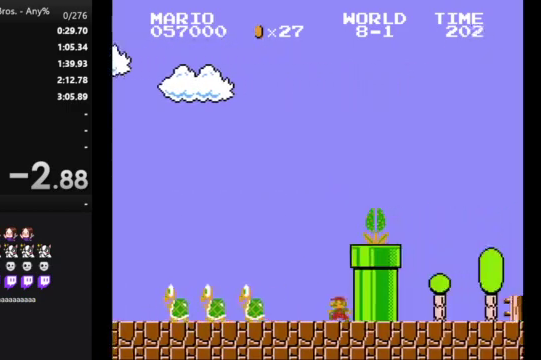
{"buttons": ["B"], "events": [[67, "DPAD_LEFT", "up"], [67, "DPAD_UP", "down"], [400, "DPAD_UP", "up"]]}
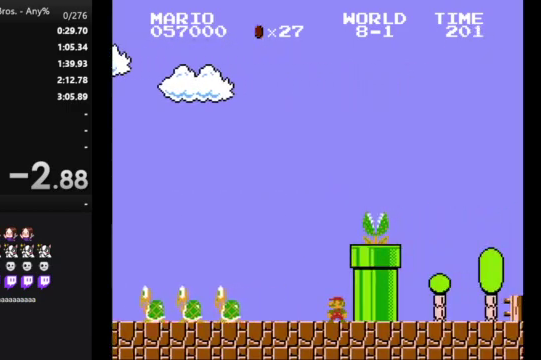
{"buttons": ["B", "DPAD_RIGHT"], "events": [[33, "A", "down"], [100, "DPAD_RIGHT", "down"], [433, "A", "up"]]}
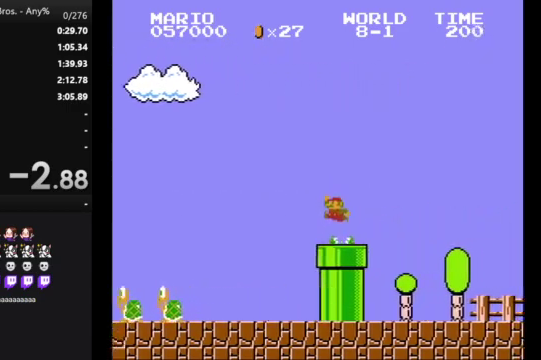
{"buttons": ["B", "DPAD_RIGHT"], "events": []}
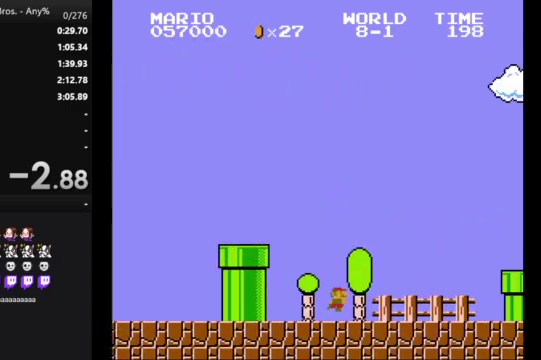
{"buttons": ["A", "B", "DPAD_RIGHT"], "events": [[367, "A", "down"]]}
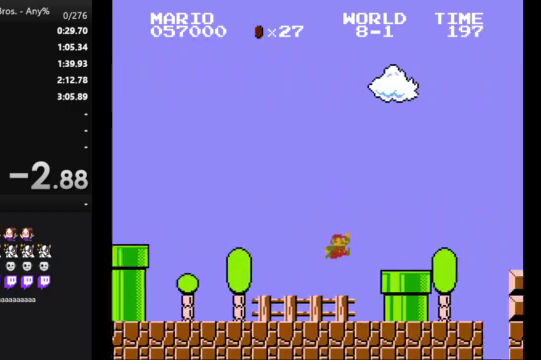
{"buttons": ["A", "B", "DPAD_RIGHT"], "events": [[167, "A", "up"], [500, "A", "down"]]}
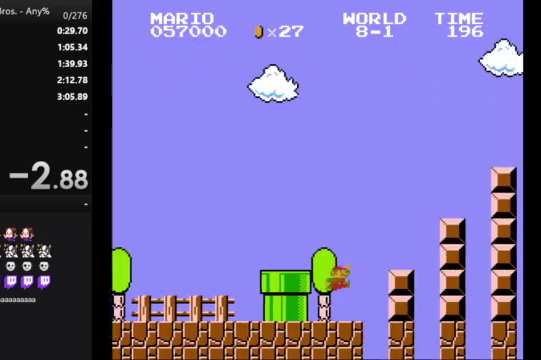
{"buttons": [], "events": [[233, "A", "up"], [233, "DPAD_RIGHT", "up"], [300, "B", "up"]]}
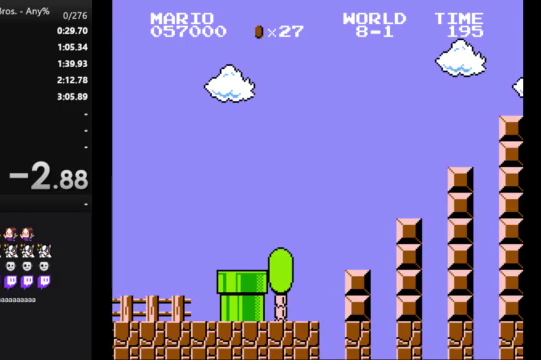
{"buttons": [], "events": []}
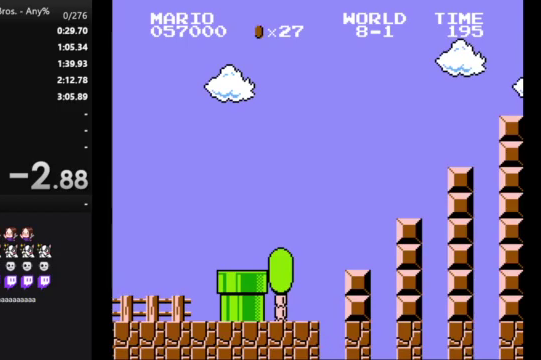
{"buttons": [], "events": []}
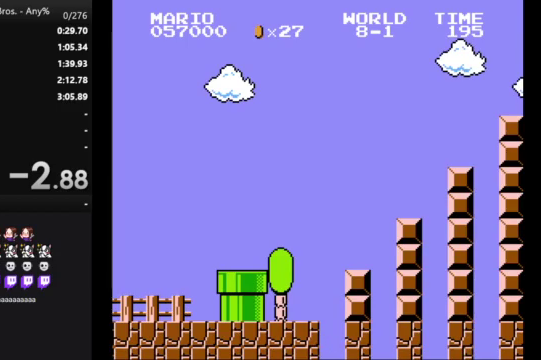
{"buttons": [], "events": []}
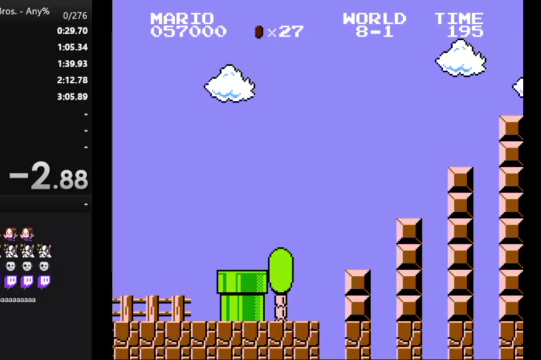
{"buttons": [], "events": []}
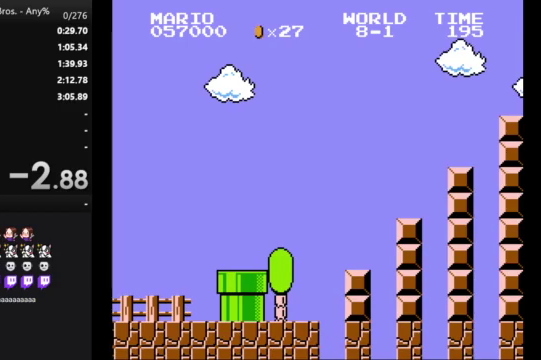
{"buttons": [], "events": []}
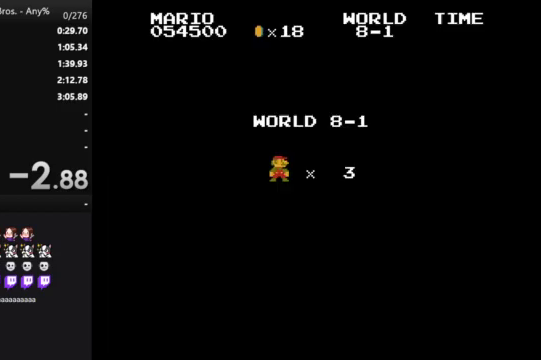
{"buttons": [], "events": []}
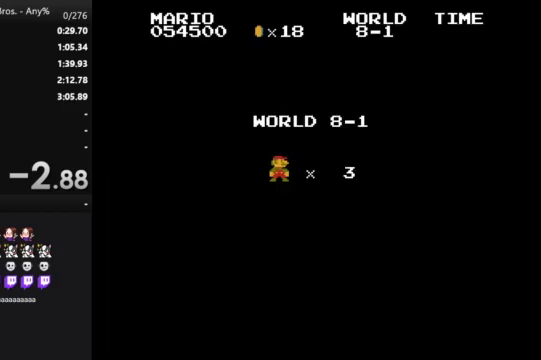
{"buttons": ["B", "DPAD_RIGHT"], "events": [[167, "DPAD_RIGHT", "down"], [267, "B", "down"]]}
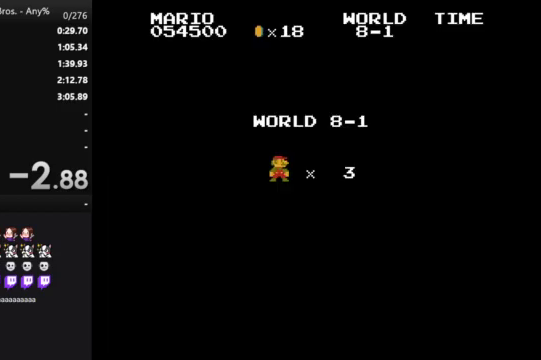
{"buttons": ["B", "DPAD_RIGHT"], "events": []}
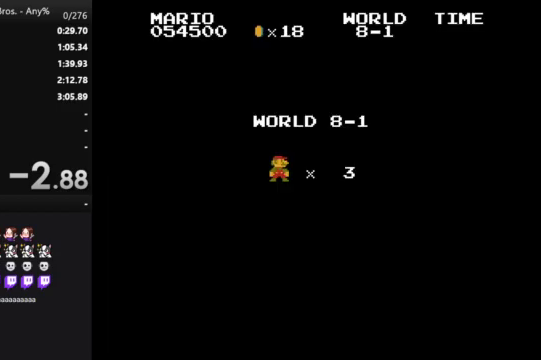
{"buttons": ["B", "DPAD_RIGHT"], "events": []}
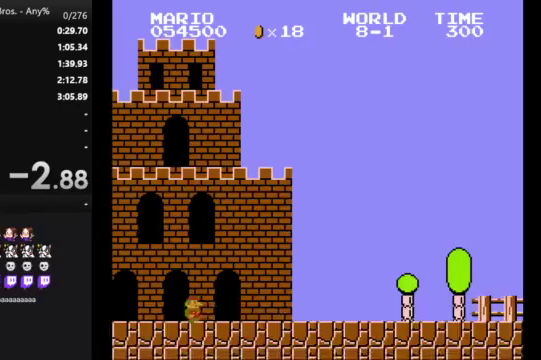
{"buttons": ["B", "DPAD_RIGHT"], "events": []}
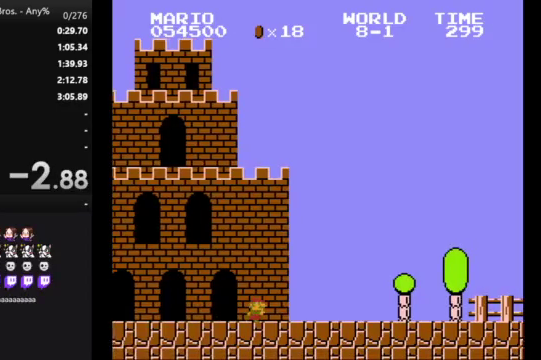
{"buttons": ["A", "B", "DPAD_RIGHT"], "events": [[500, "A", "down"]]}
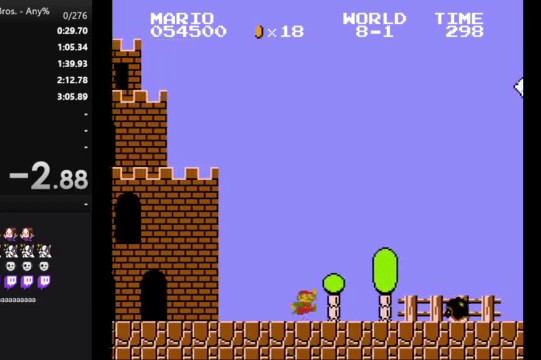
{"buttons": ["B", "DPAD_RIGHT"], "events": [[233, "A", "up"]]}
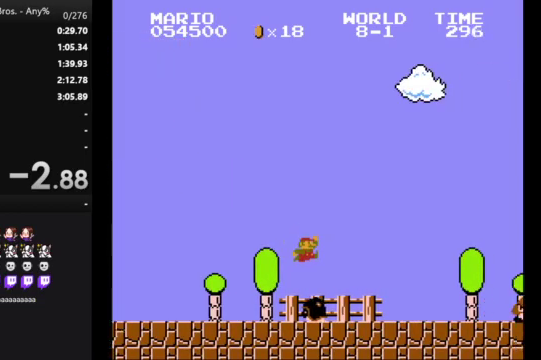
{"buttons": ["A", "B", "DPAD_RIGHT"], "events": [[500, "A", "down"]]}
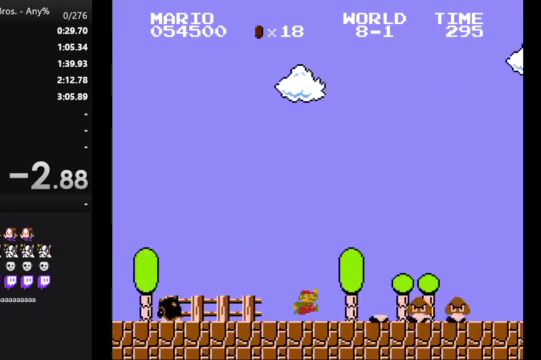
{"buttons": ["B", "DPAD_RIGHT"], "events": [[233, "A", "up"]]}
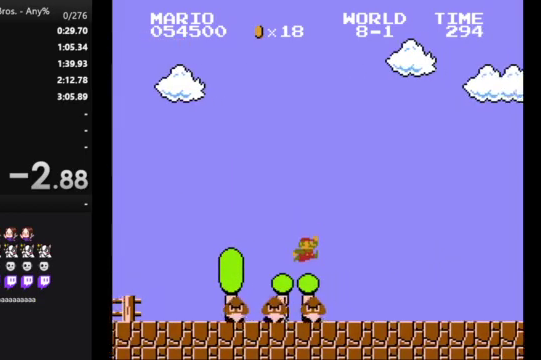
{"buttons": ["B", "DPAD_RIGHT"], "events": []}
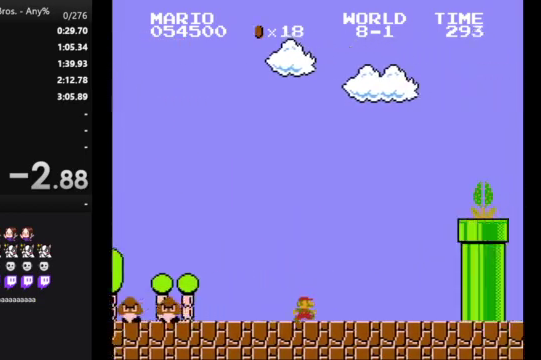
{"buttons": ["A", "B", "DPAD_RIGHT"], "events": [[200, "A", "down"]]}
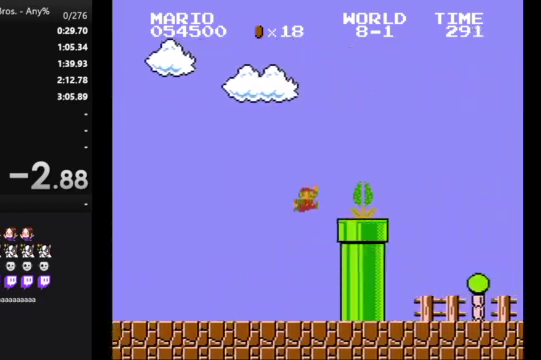
{"buttons": ["B", "DPAD_RIGHT"], "events": [[433, "A", "up"]]}
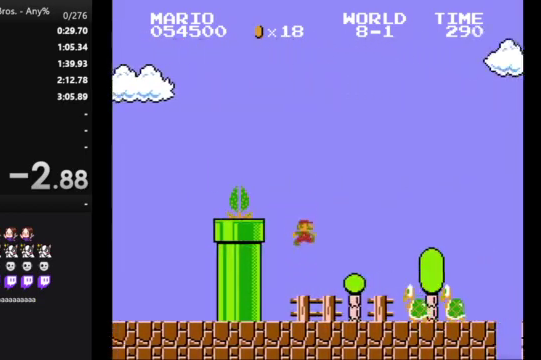
{"buttons": ["B", "DPAD_RIGHT"], "events": [[233, "A", "down"], [333, "A", "up"]]}
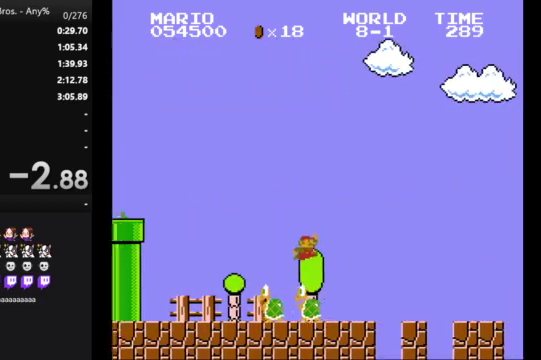
{"buttons": ["B", "DPAD_RIGHT"], "events": []}
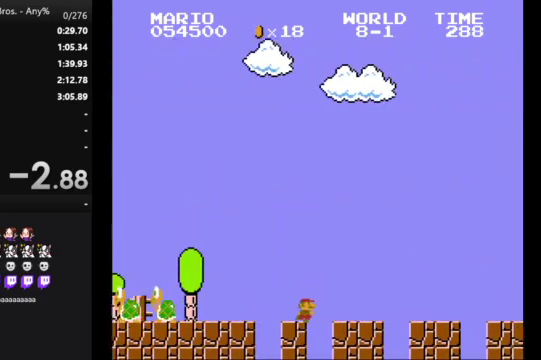
{"buttons": ["B", "DPAD_RIGHT"], "events": []}
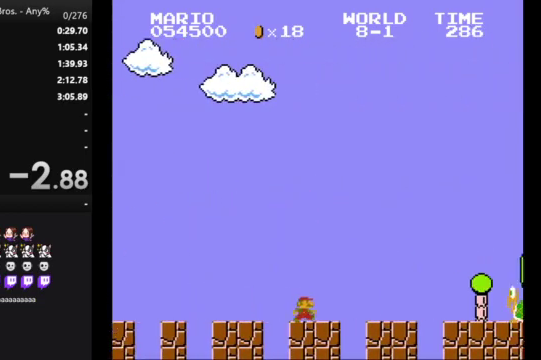
{"buttons": ["A", "B", "DPAD_RIGHT"], "events": [[367, "A", "down"]]}
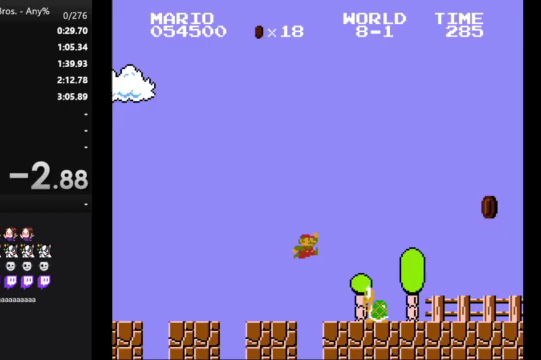
{"buttons": ["B", "DPAD_RIGHT"], "events": [[33, "A", "up"]]}
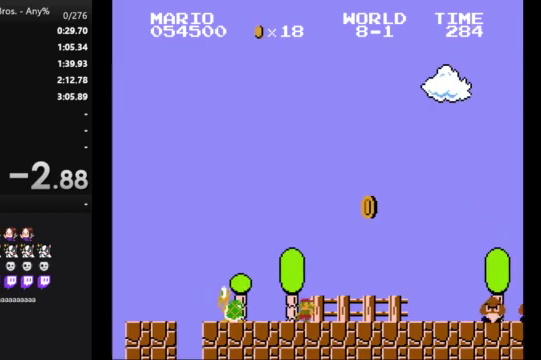
{"buttons": ["A", "B", "DPAD_RIGHT"], "events": [[400, "A", "down"]]}